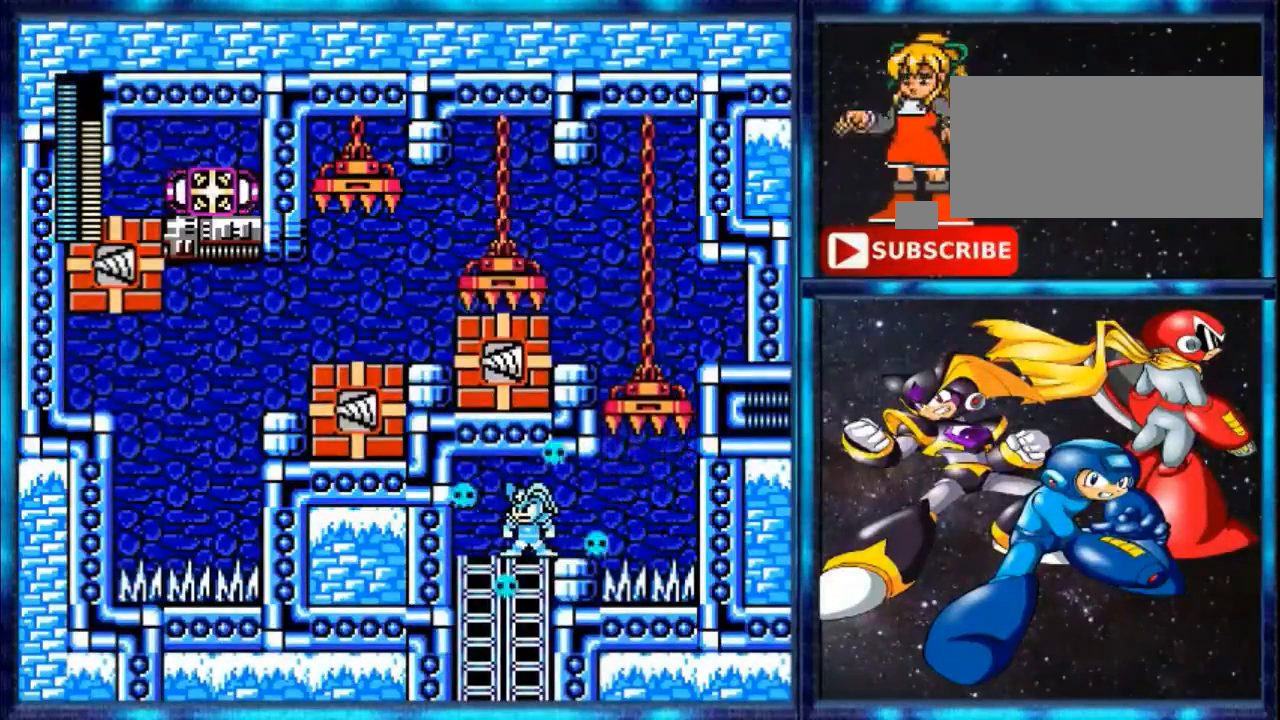
Gameplay with a controller (Nintendo layout); each line is a JSON object with the inputs held at the frame after it. "events" lists button and stick changes between this image and that frame as [ms after this image, input, new state], when the widget could be followed in between. Not read: L3 R3.
{"buttons": ["DPAD_RIGHT"], "events": [[400, "DPAD_RIGHT", "down"]]}
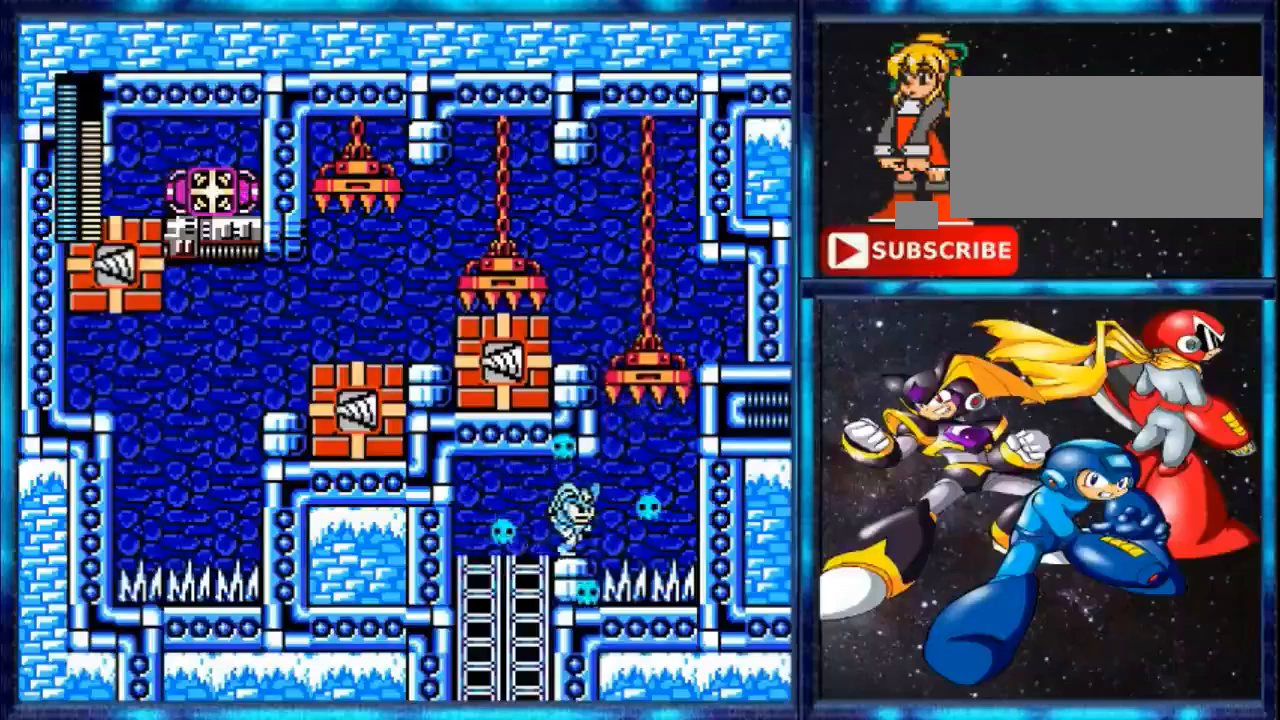
{"buttons": ["DPAD_RIGHT"], "events": []}
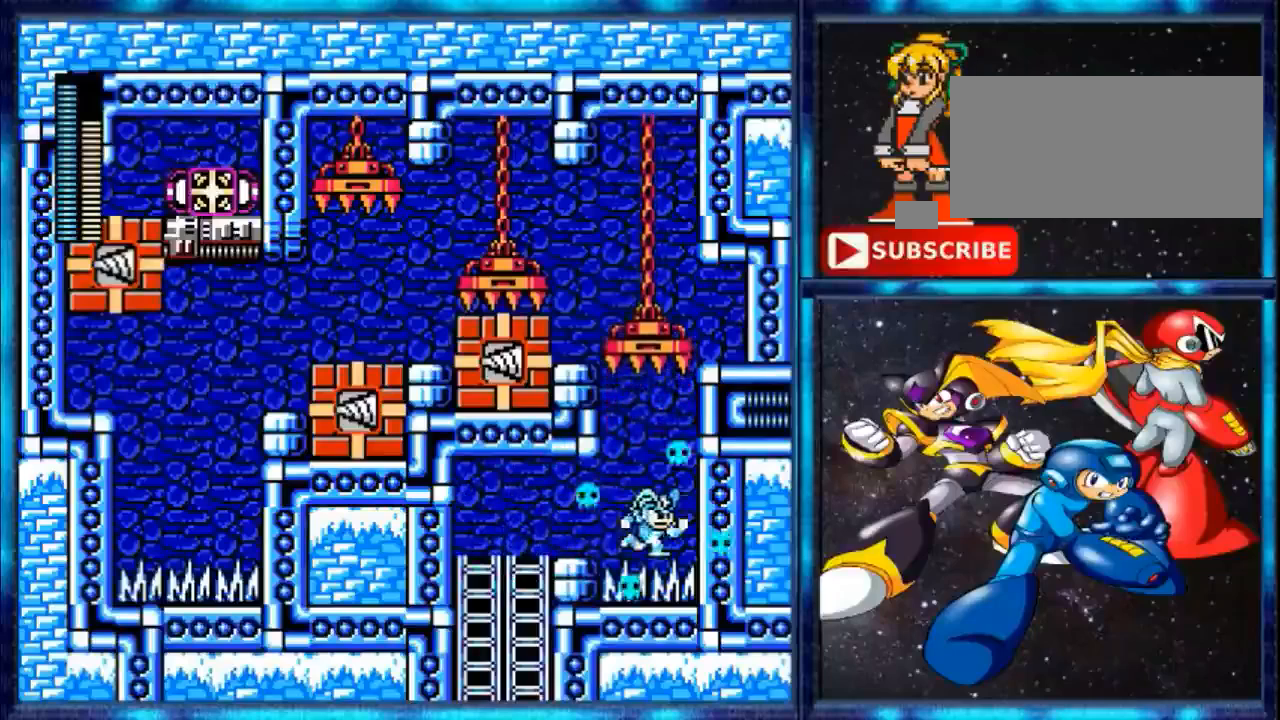
{"buttons": ["DPAD_RIGHT"], "events": []}
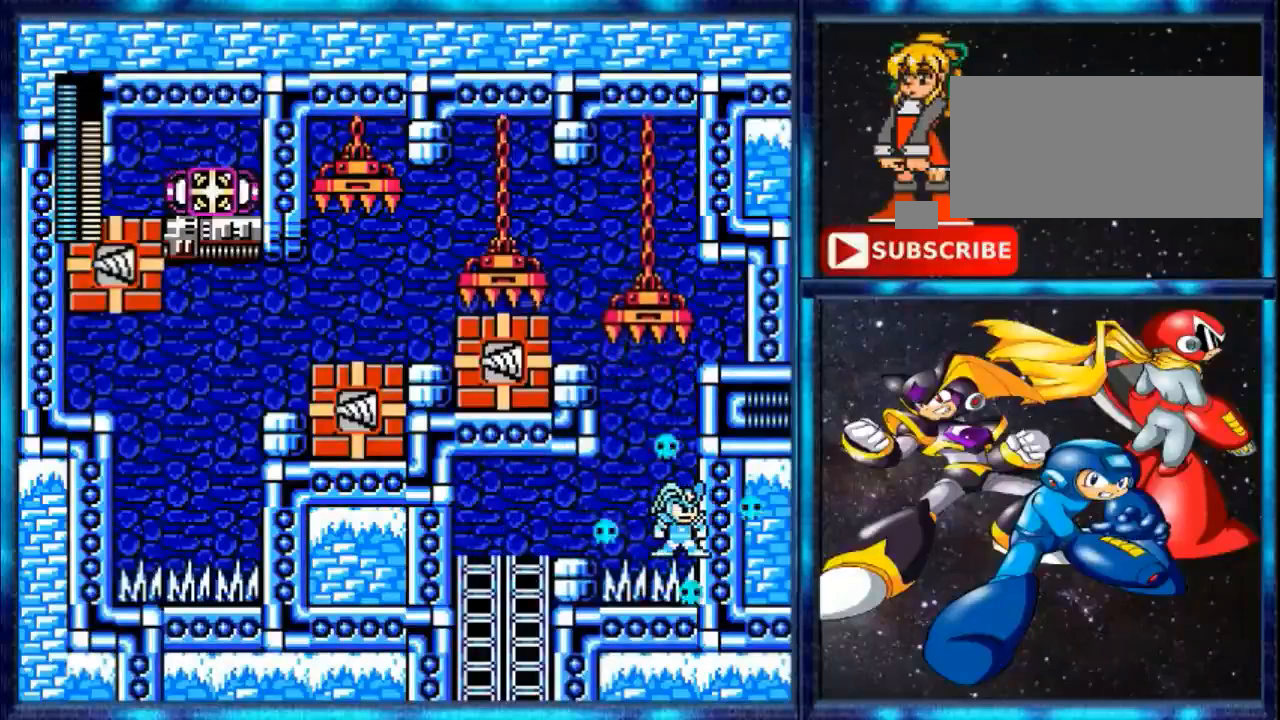
{"buttons": [], "events": [[80, "DPAD_RIGHT", "up"]]}
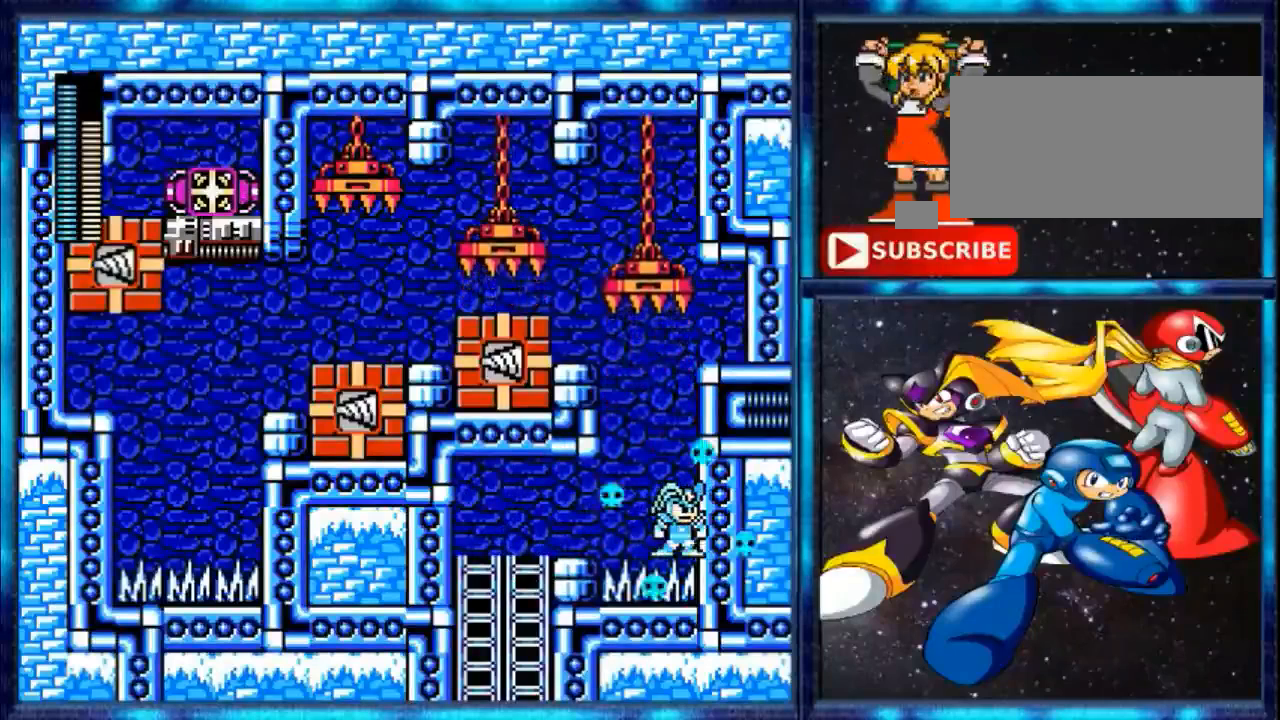
{"buttons": ["A", "DPAD_RIGHT"], "events": [[80, "DPAD_RIGHT", "down"], [520, "A", "down"]]}
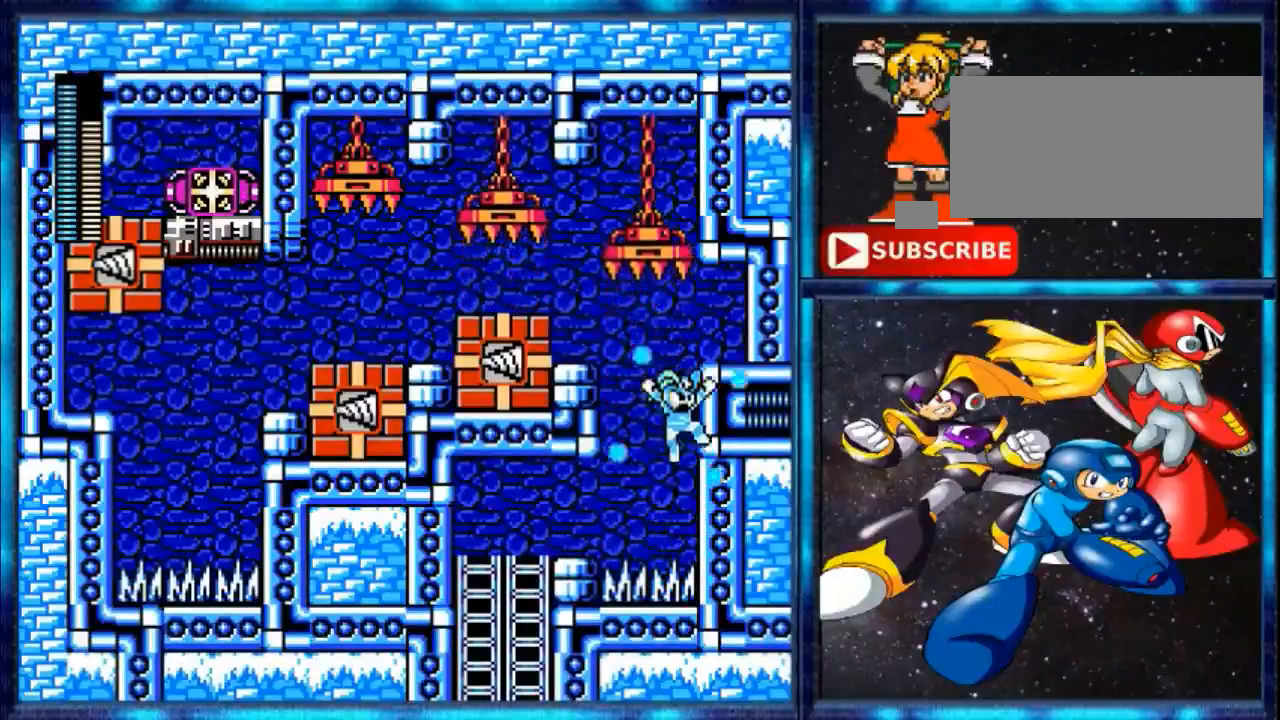
{"buttons": ["A", "DPAD_RIGHT"], "events": []}
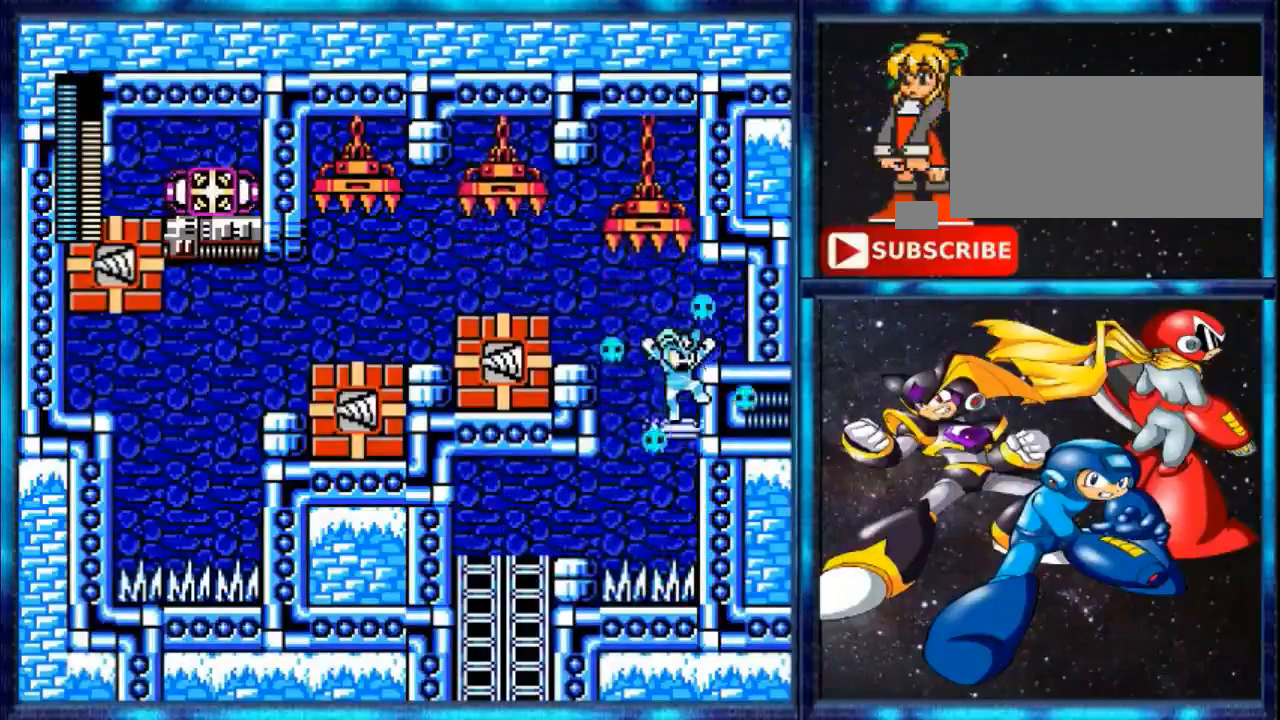
{"buttons": ["A", "DPAD_RIGHT"], "events": []}
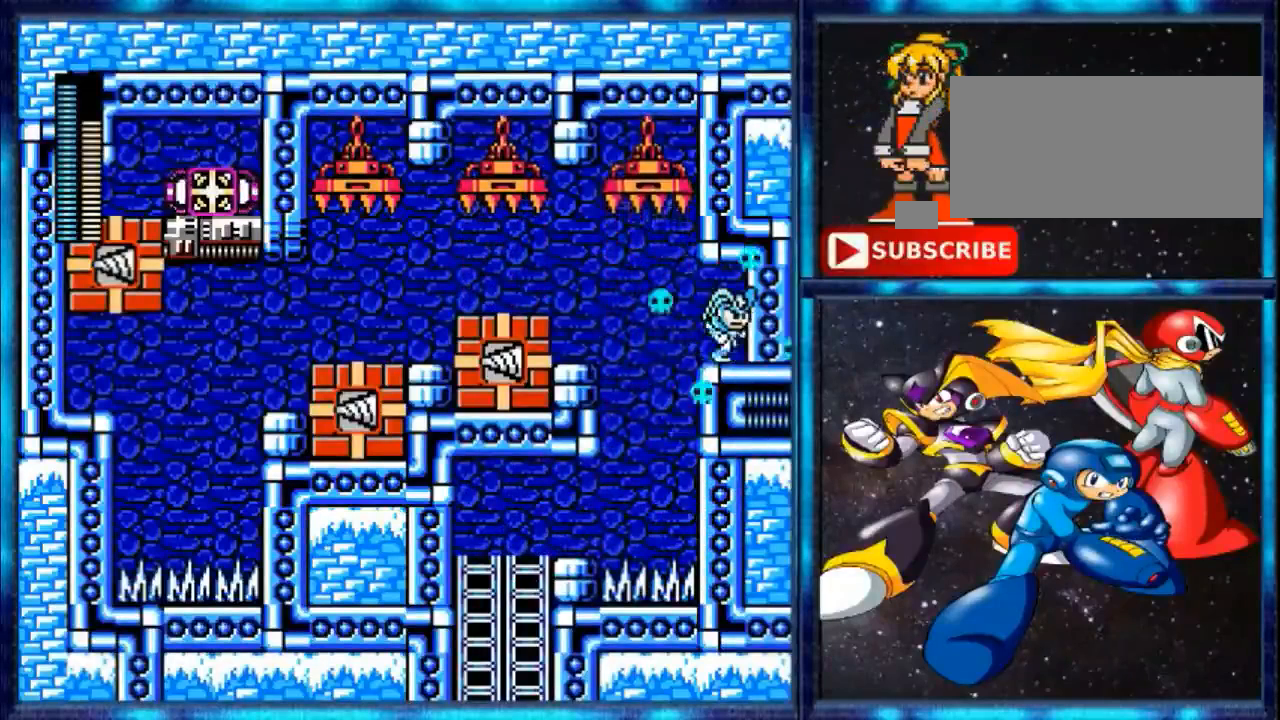
{"buttons": ["A", "DPAD_RIGHT"], "events": []}
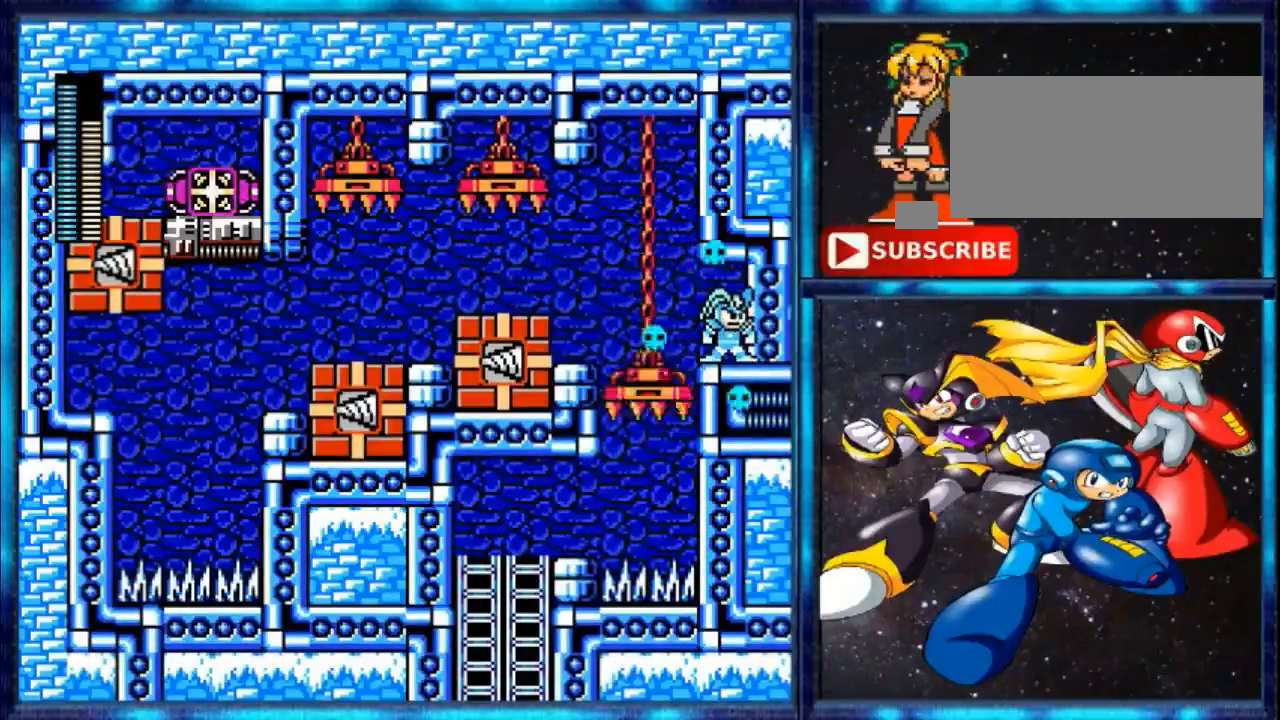
{"buttons": ["A", "DPAD_RIGHT"], "events": []}
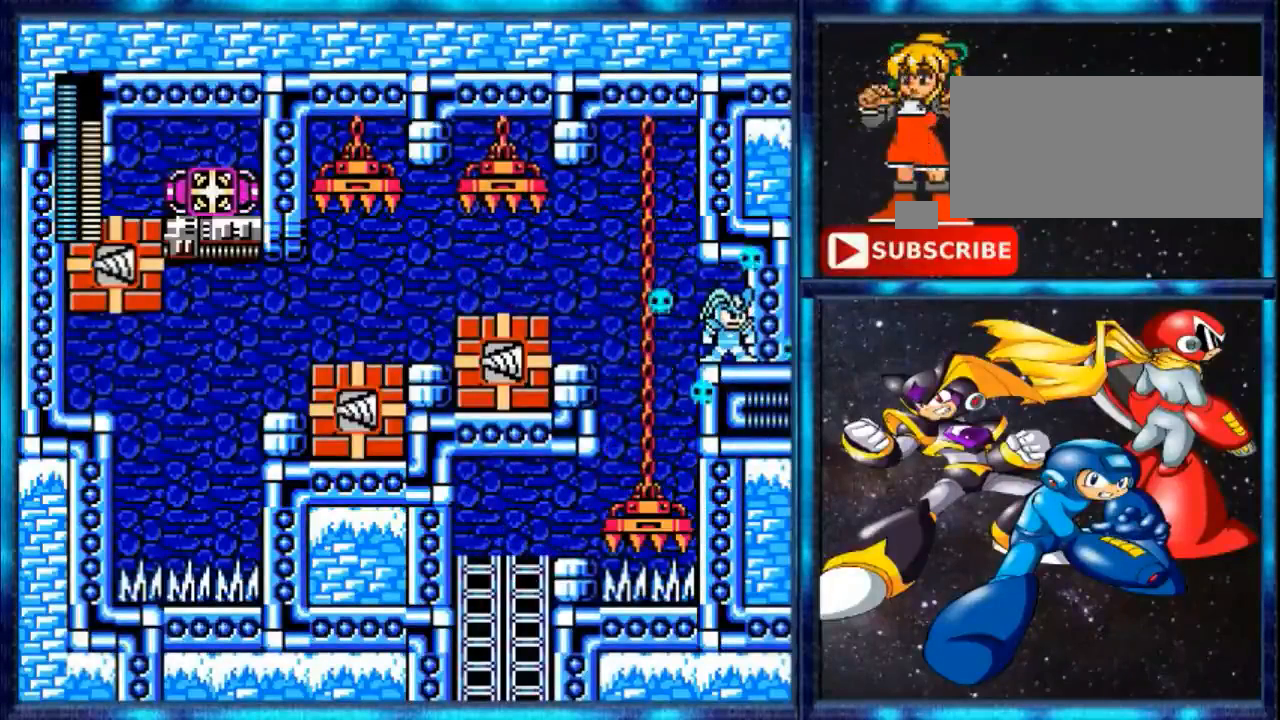
{"buttons": [], "events": [[200, "A", "up"], [200, "DPAD_RIGHT", "up"]]}
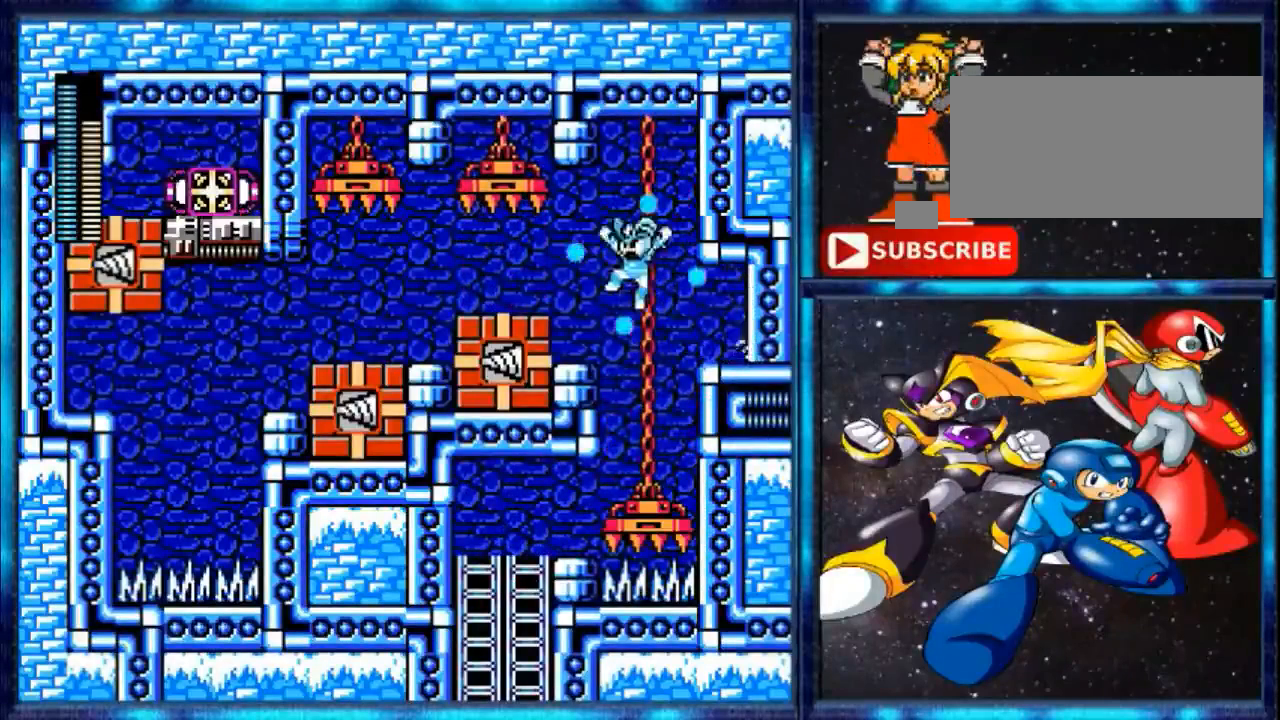
{"buttons": ["DPAD_LEFT"], "events": [[40, "DPAD_LEFT", "down"]]}
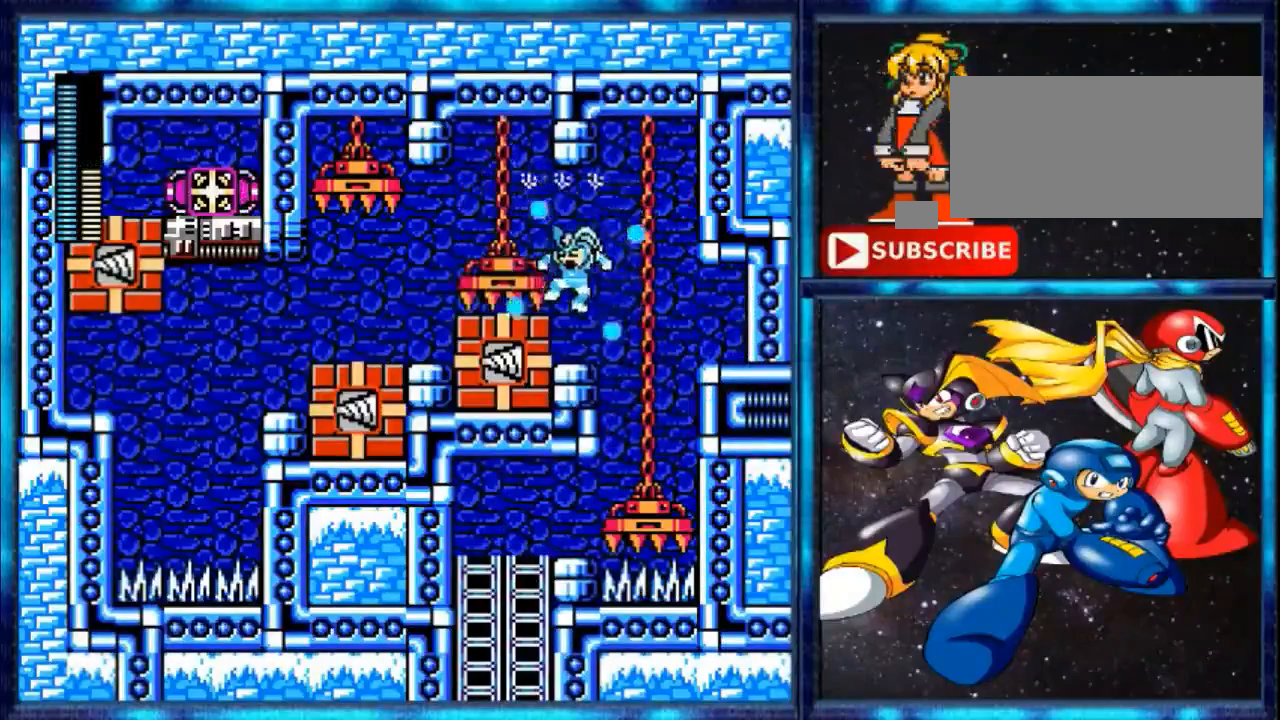
{"buttons": [], "events": [[40, "DPAD_LEFT", "up"], [240, "DPAD_LEFT", "down"], [400, "DPAD_LEFT", "up"]]}
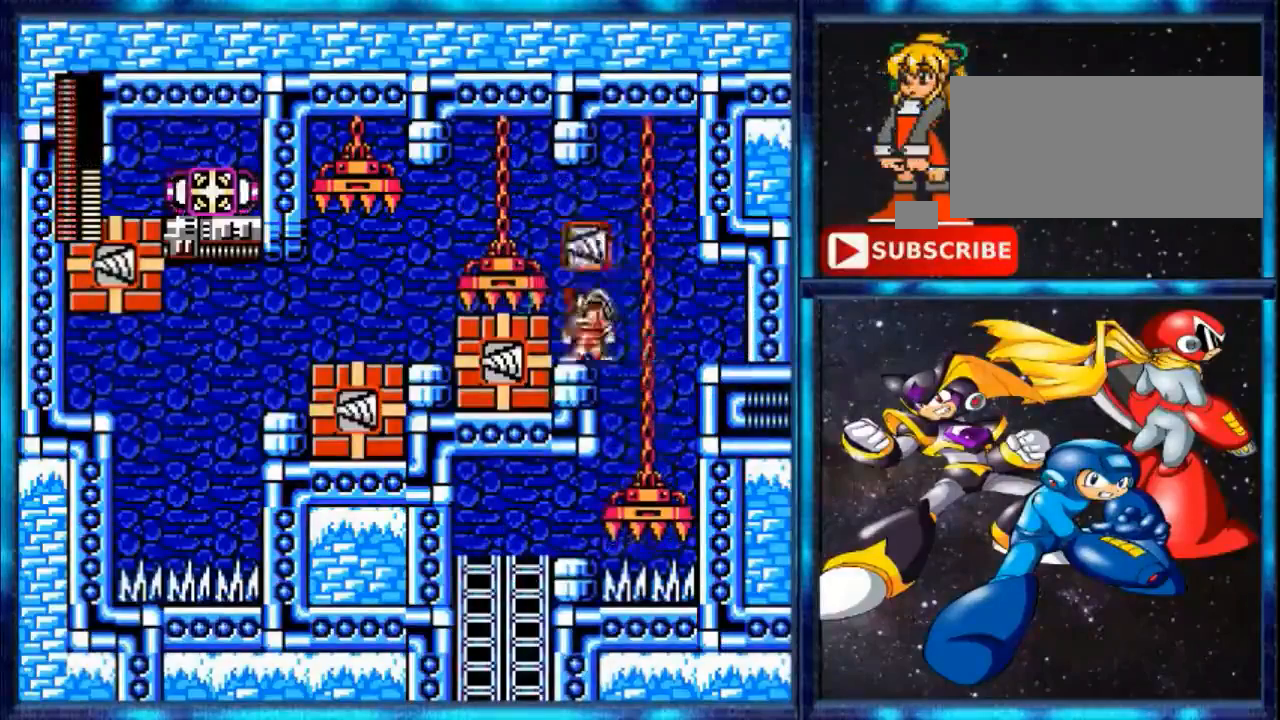
{"buttons": [], "events": [[80, "R1", "down"], [240, "R1", "up"]]}
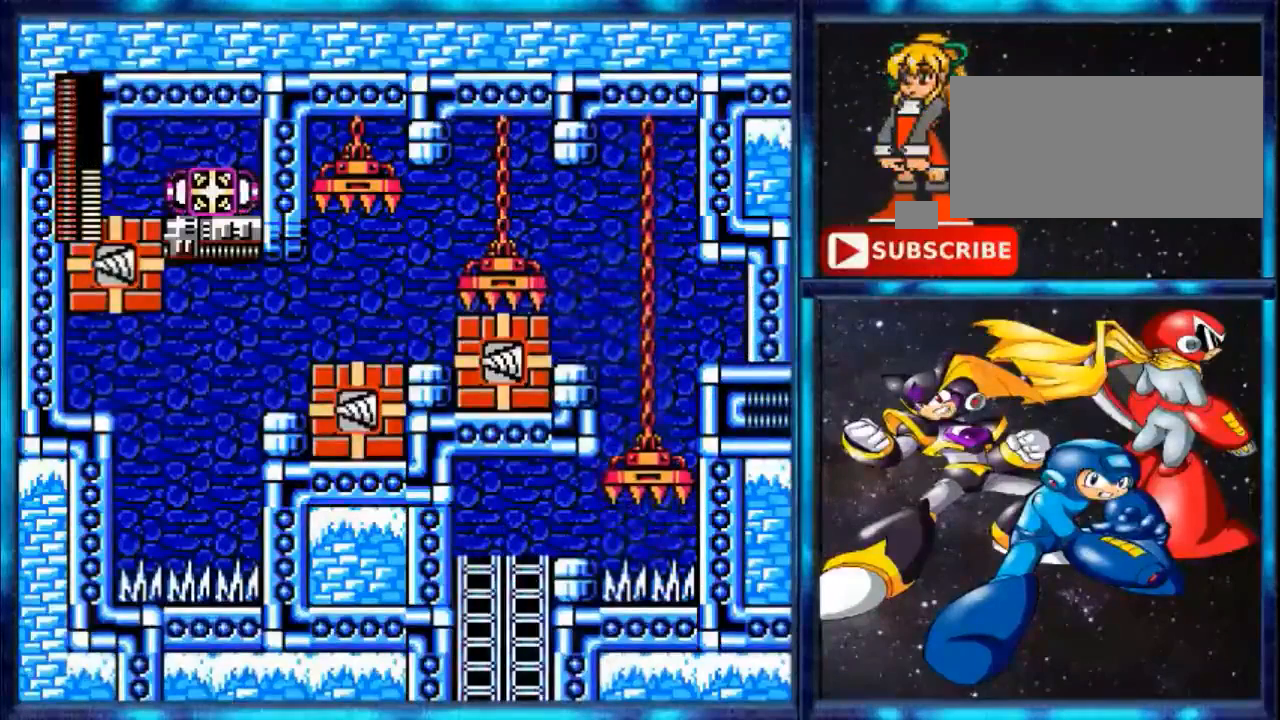
{"buttons": [], "events": [[160, "B", "down"], [320, "B", "up"]]}
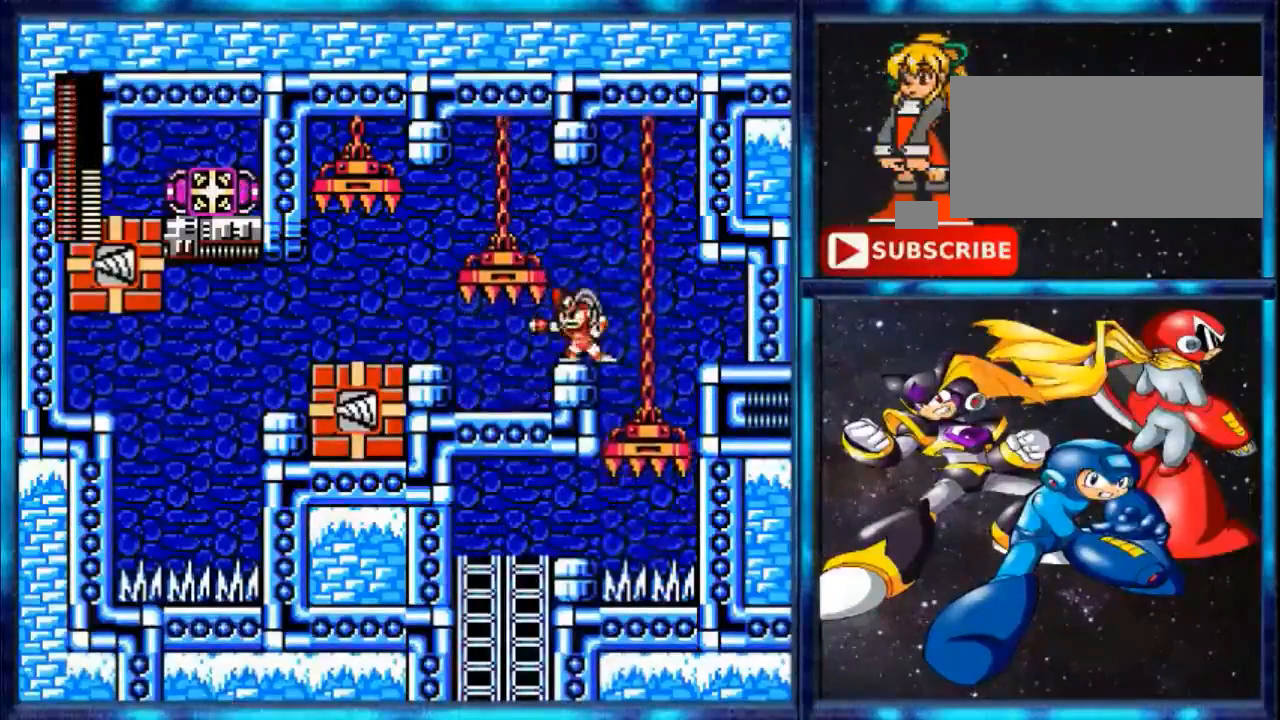
{"buttons": ["DPAD_LEFT"], "events": [[440, "DPAD_LEFT", "down"]]}
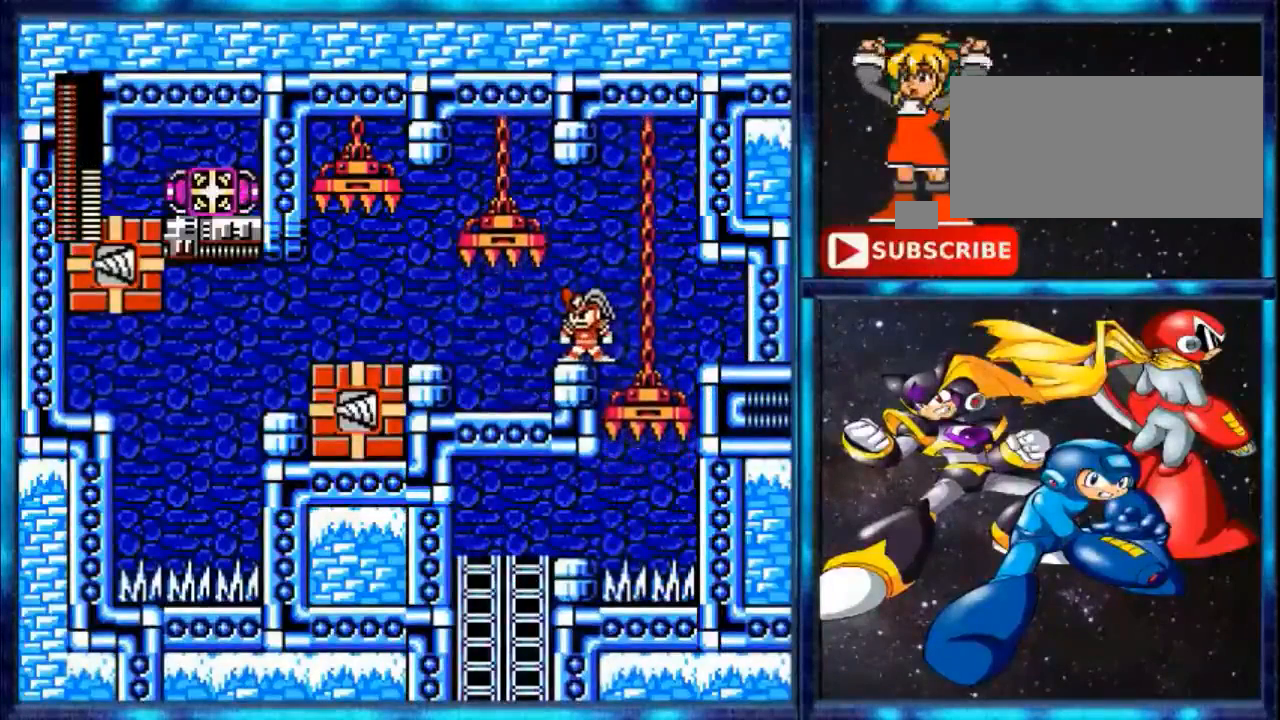
{"buttons": ["DPAD_LEFT"], "events": [[80, "DPAD_LEFT", "up"], [240, "DPAD_LEFT", "down"]]}
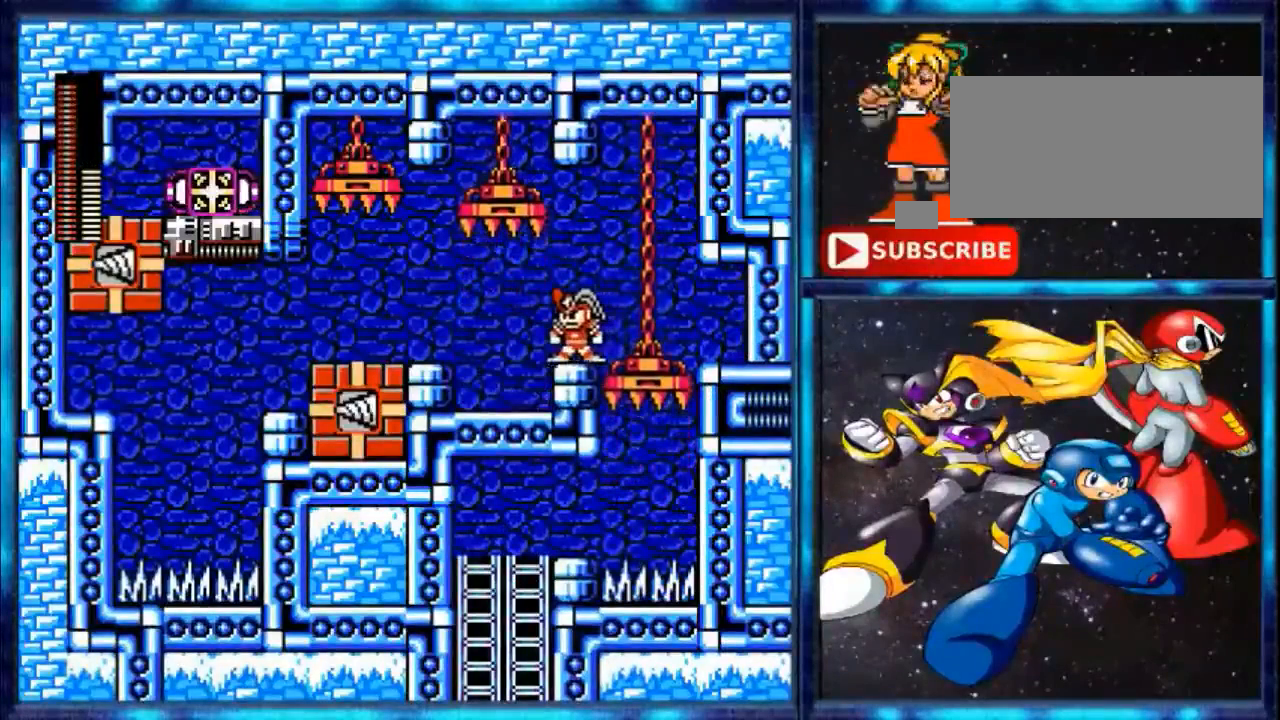
{"buttons": [], "events": [[80, "DPAD_LEFT", "up"]]}
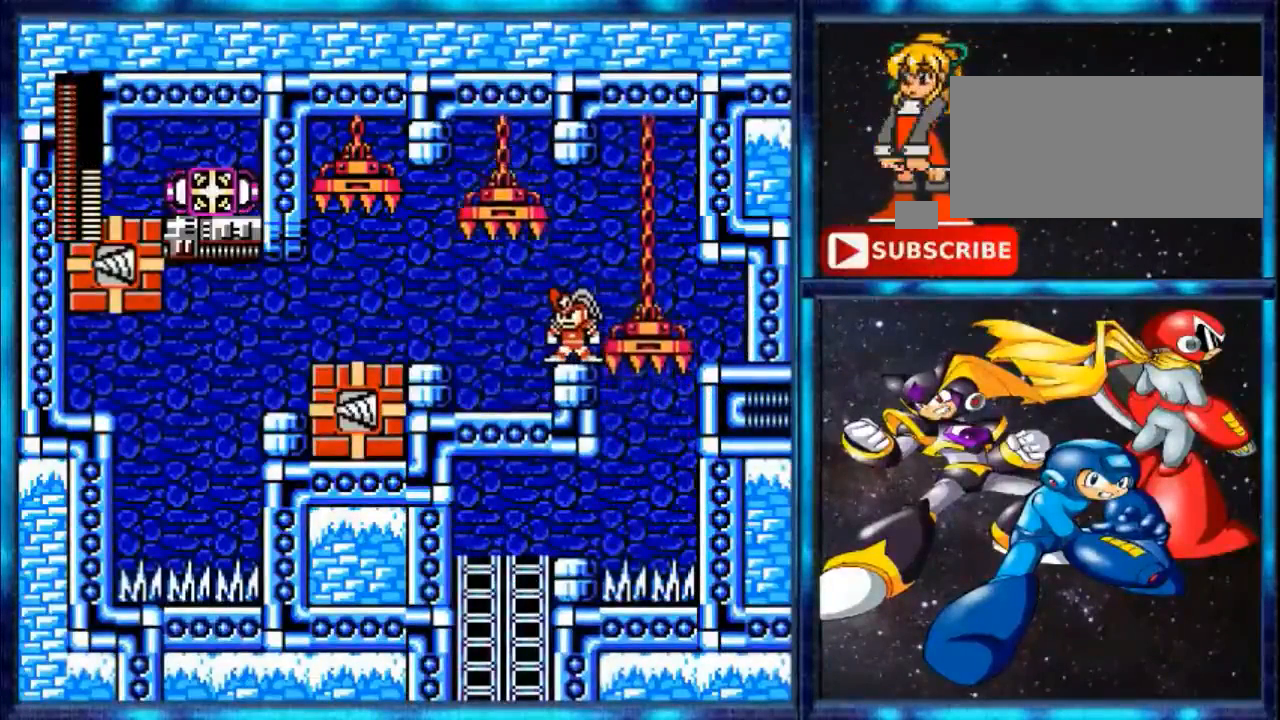
{"buttons": [], "events": []}
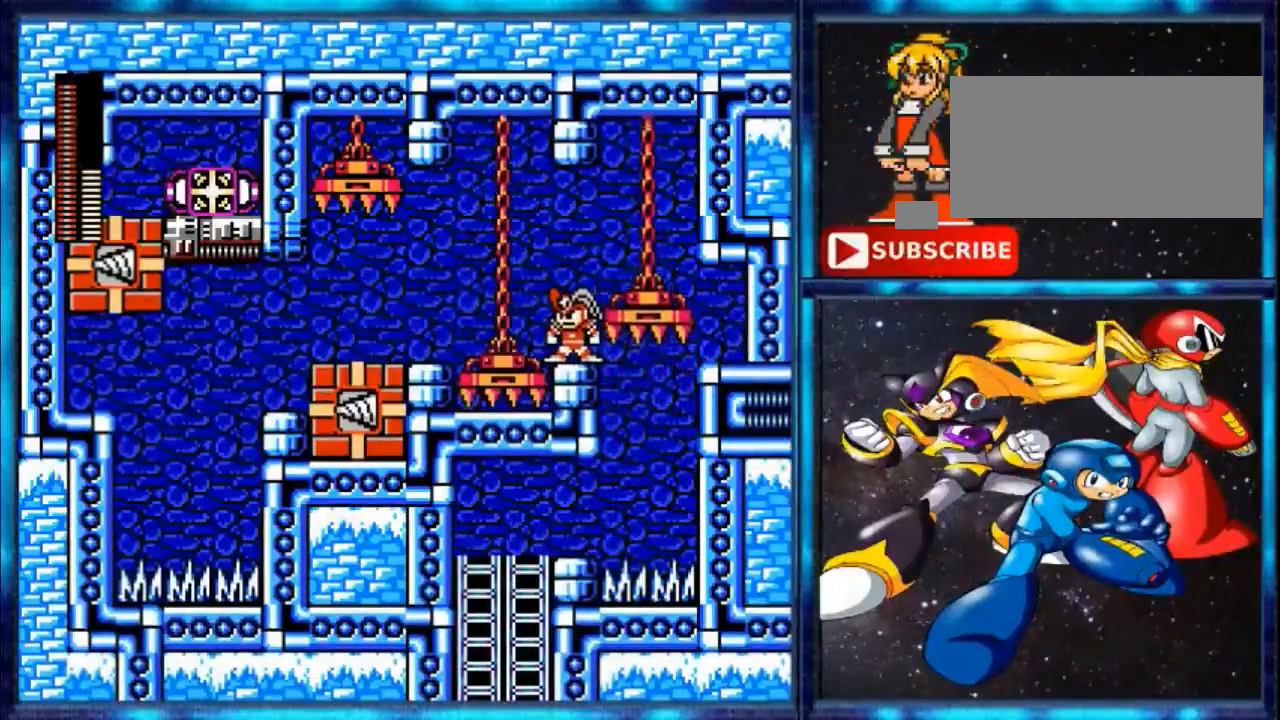
{"buttons": [], "events": []}
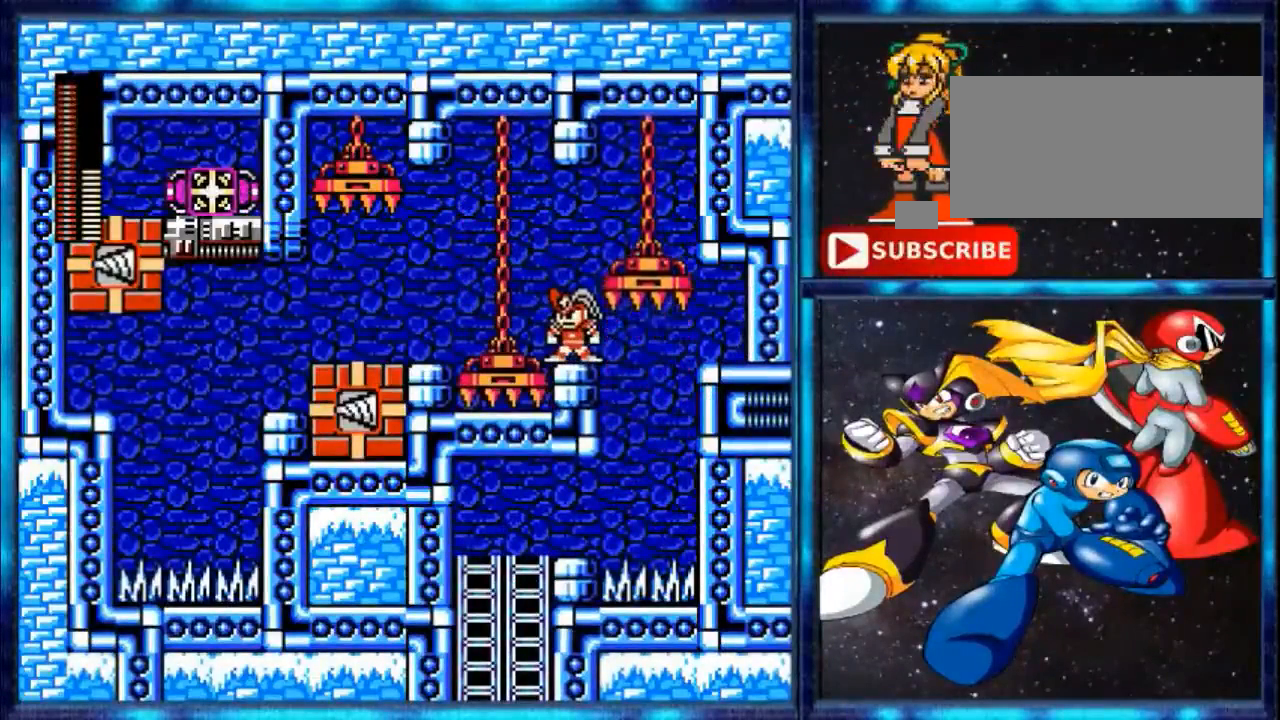
{"buttons": ["B"], "events": [[400, "B", "down"]]}
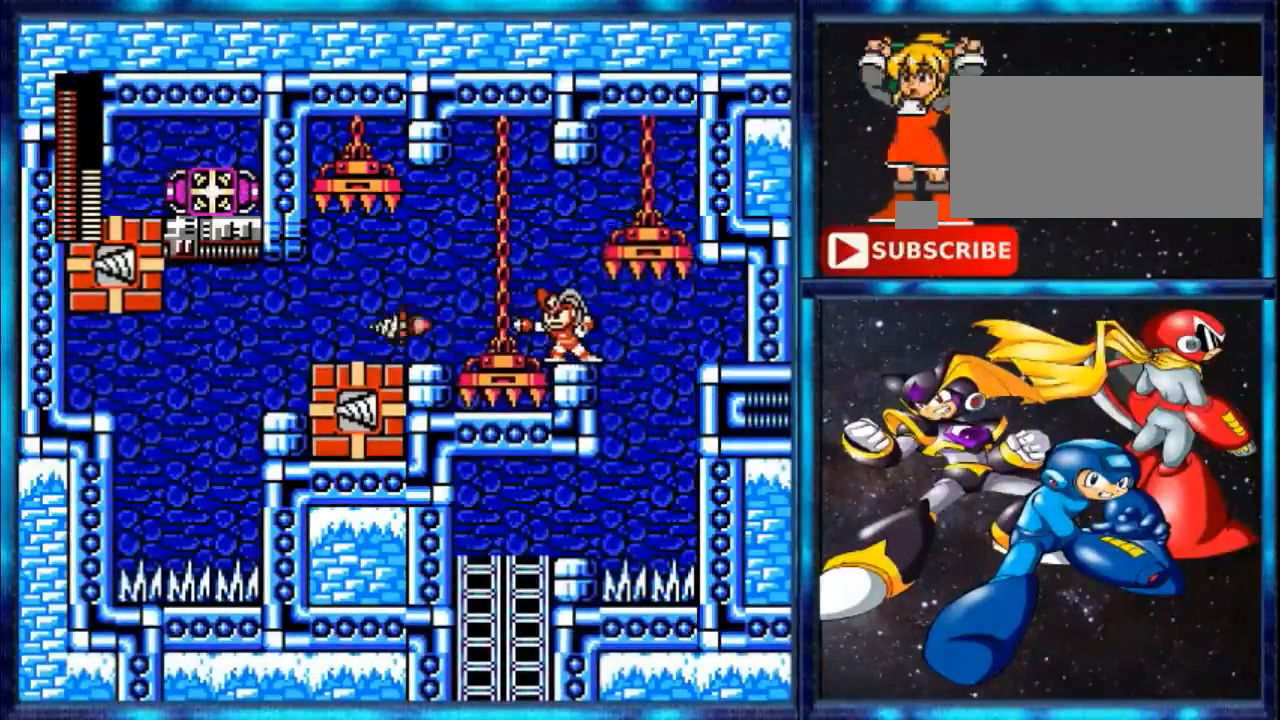
{"buttons": [], "events": [[120, "B", "up"], [320, "B", "down"], [360, "B", "up"]]}
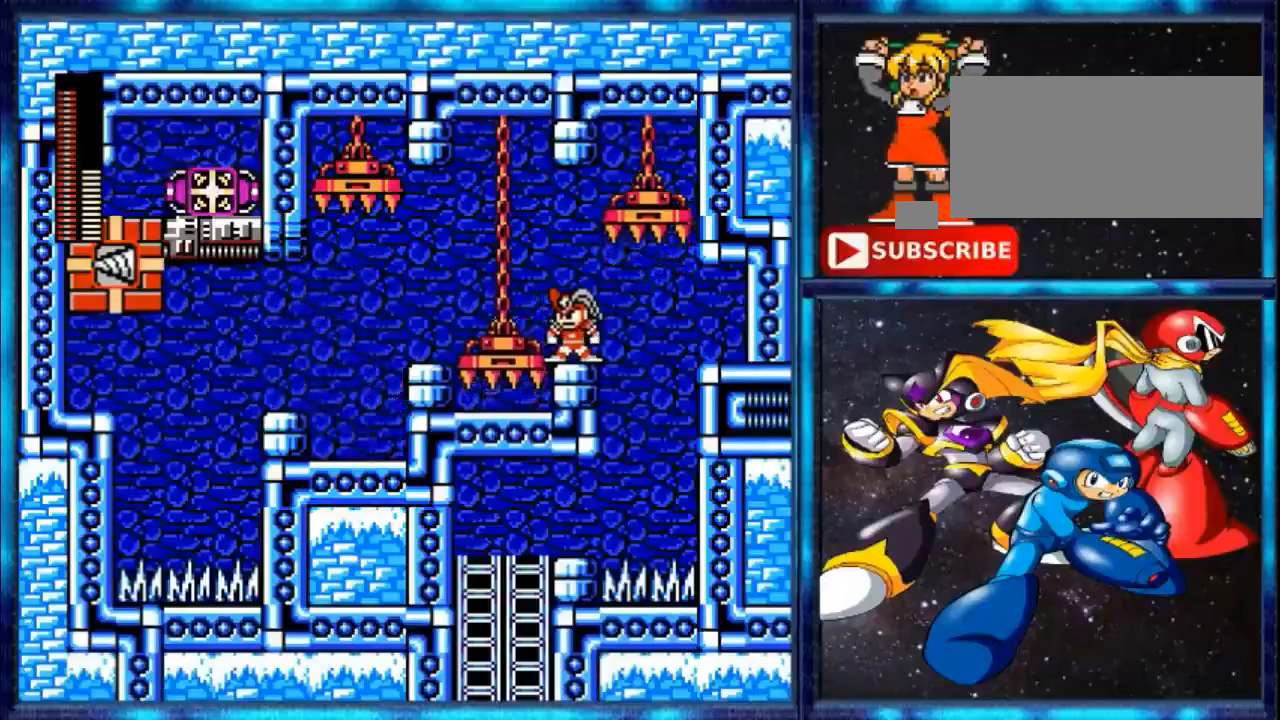
{"buttons": [], "events": []}
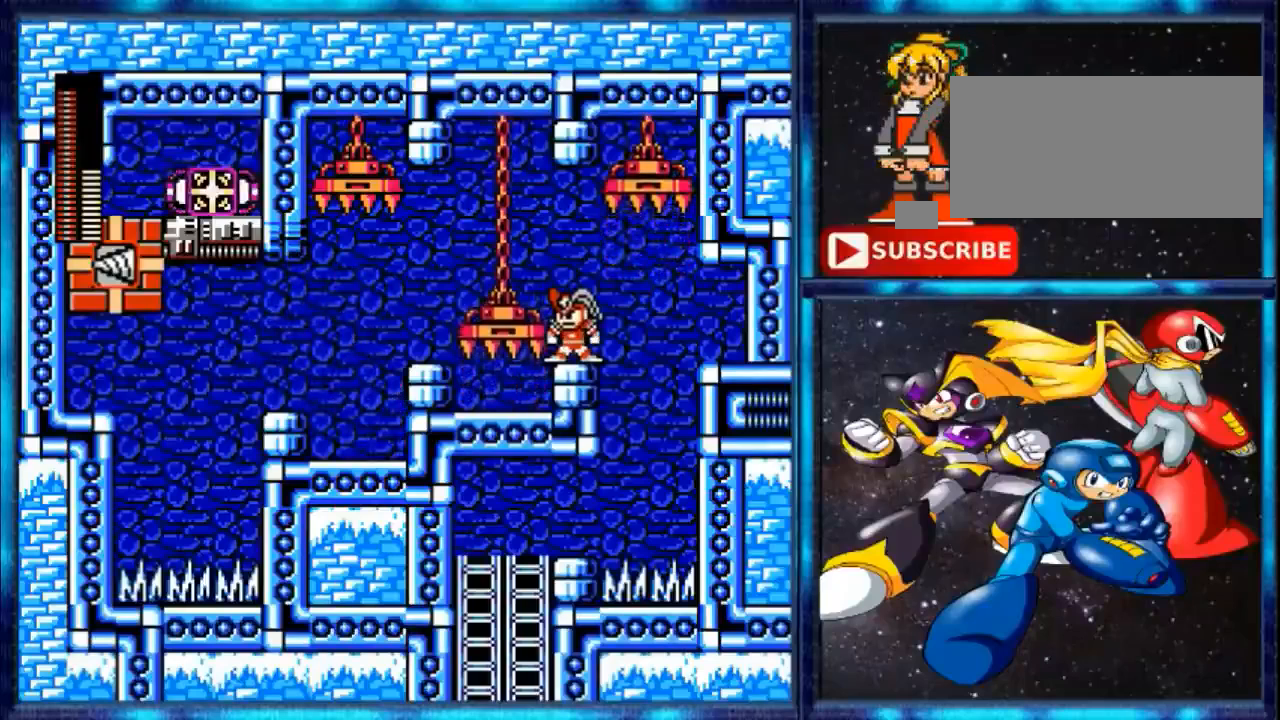
{"buttons": [], "events": []}
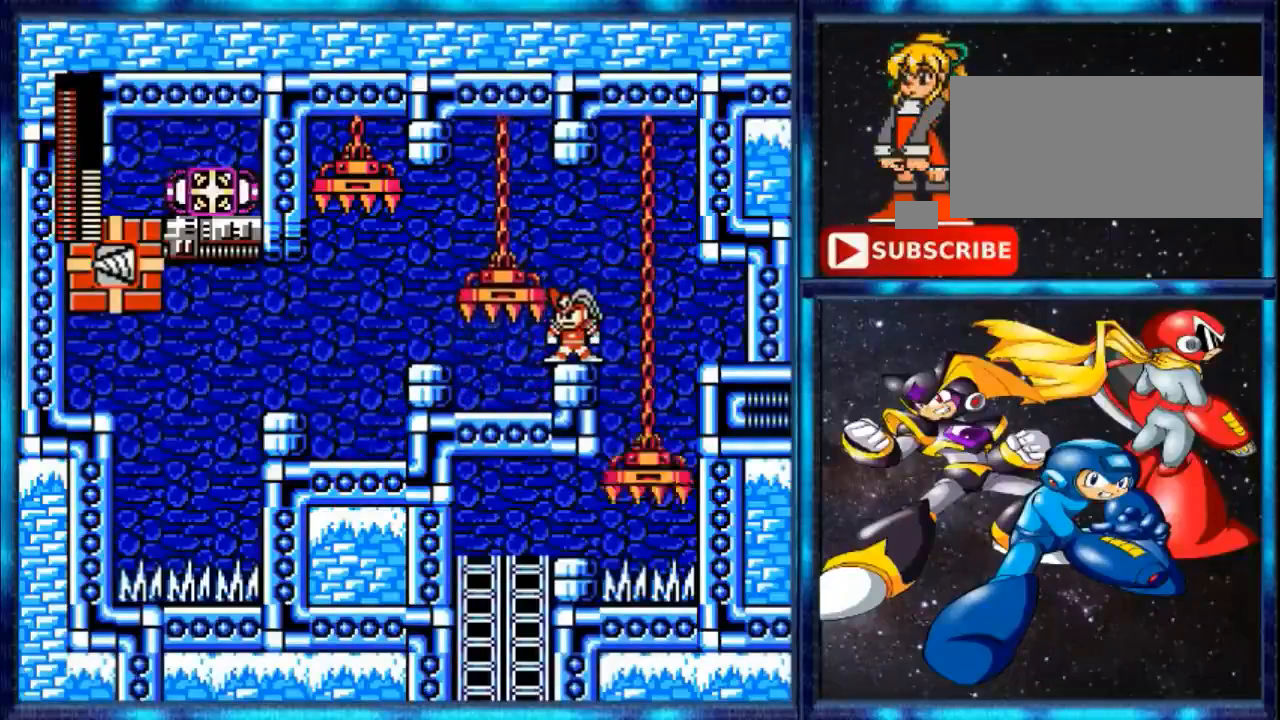
{"buttons": [], "events": [[120, "R1", "down"], [280, "R1", "up"]]}
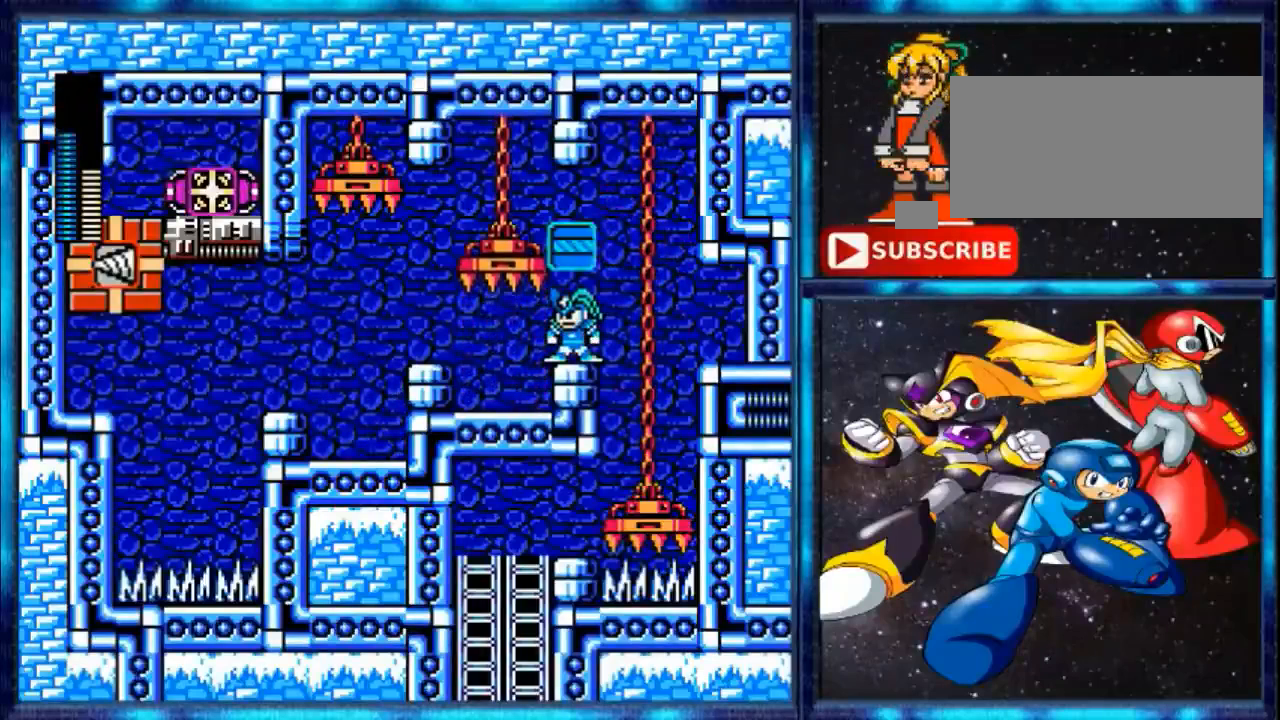
{"buttons": [], "events": []}
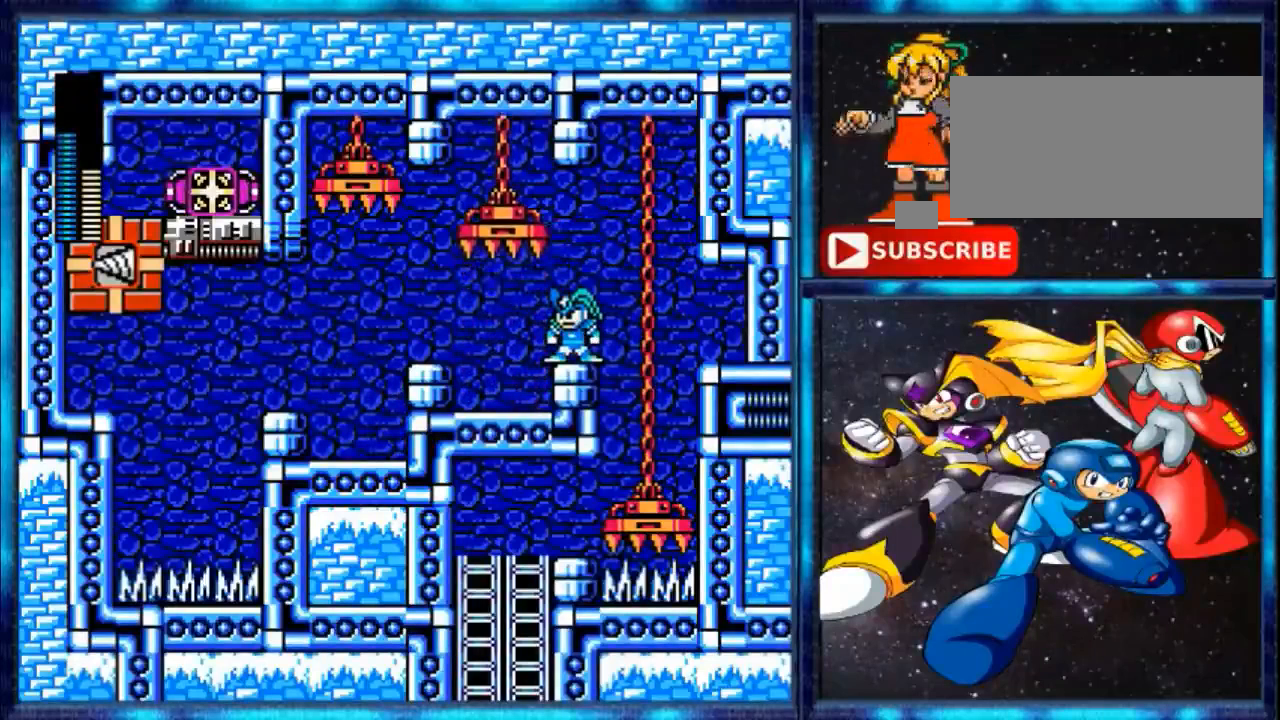
{"buttons": [], "events": []}
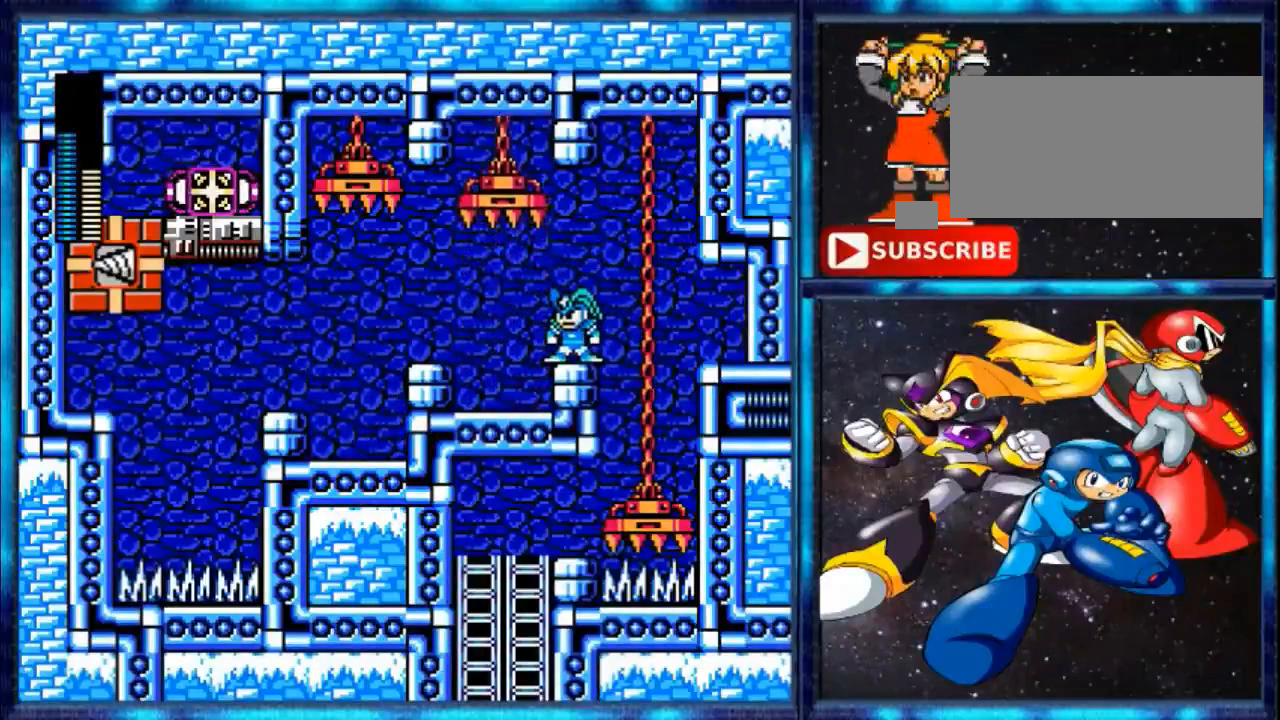
{"buttons": [], "events": []}
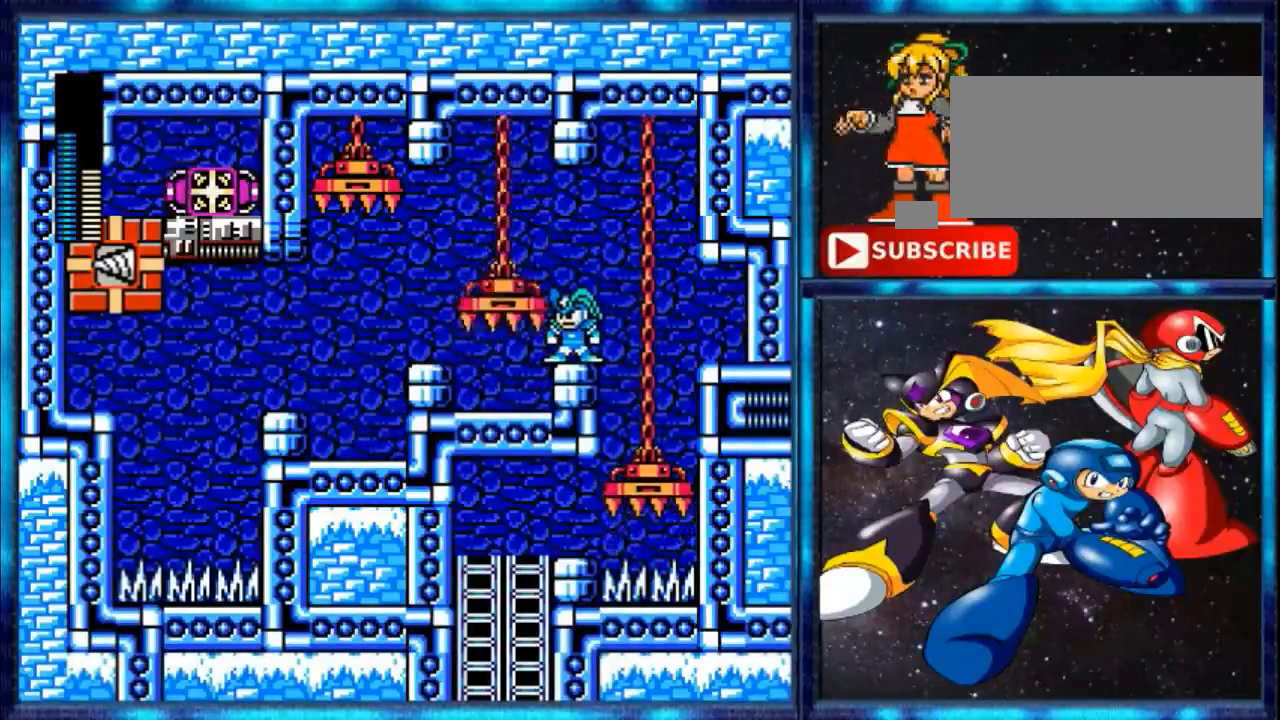
{"buttons": ["B"], "events": [[400, "B", "down"]]}
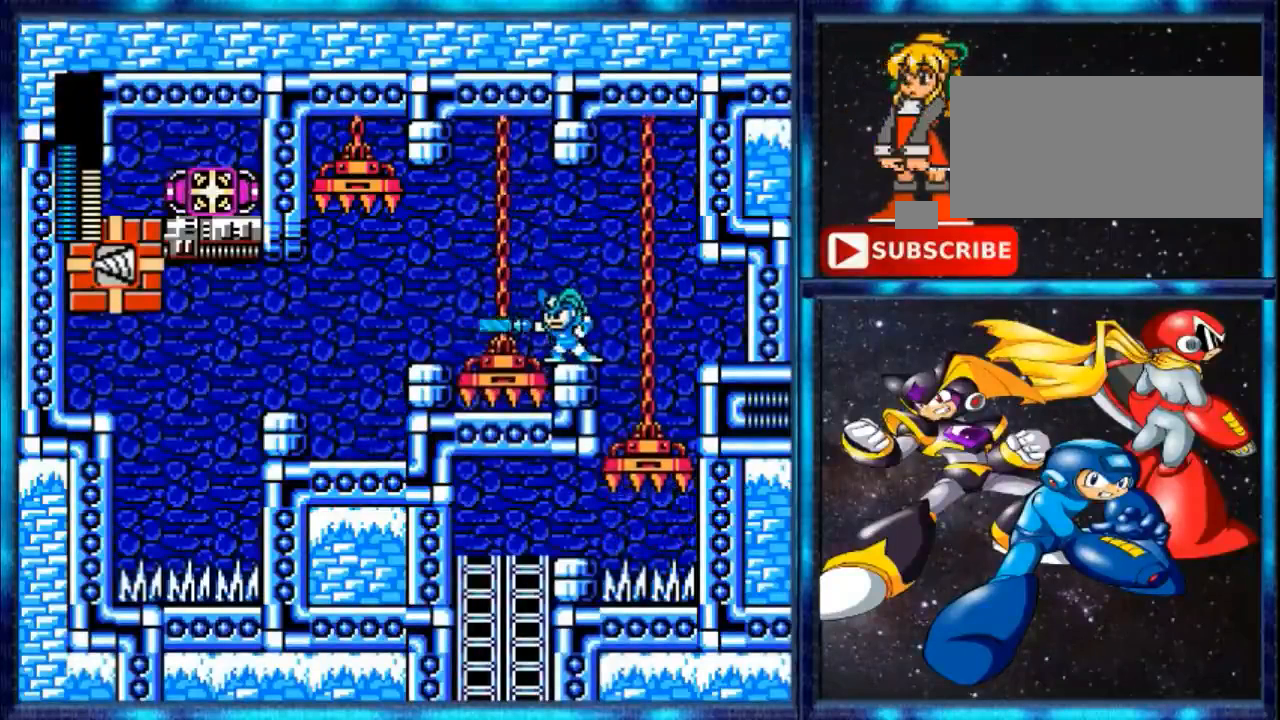
{"buttons": ["A", "DPAD_LEFT"], "events": [[320, "B", "up"], [440, "A", "down"], [440, "DPAD_LEFT", "down"]]}
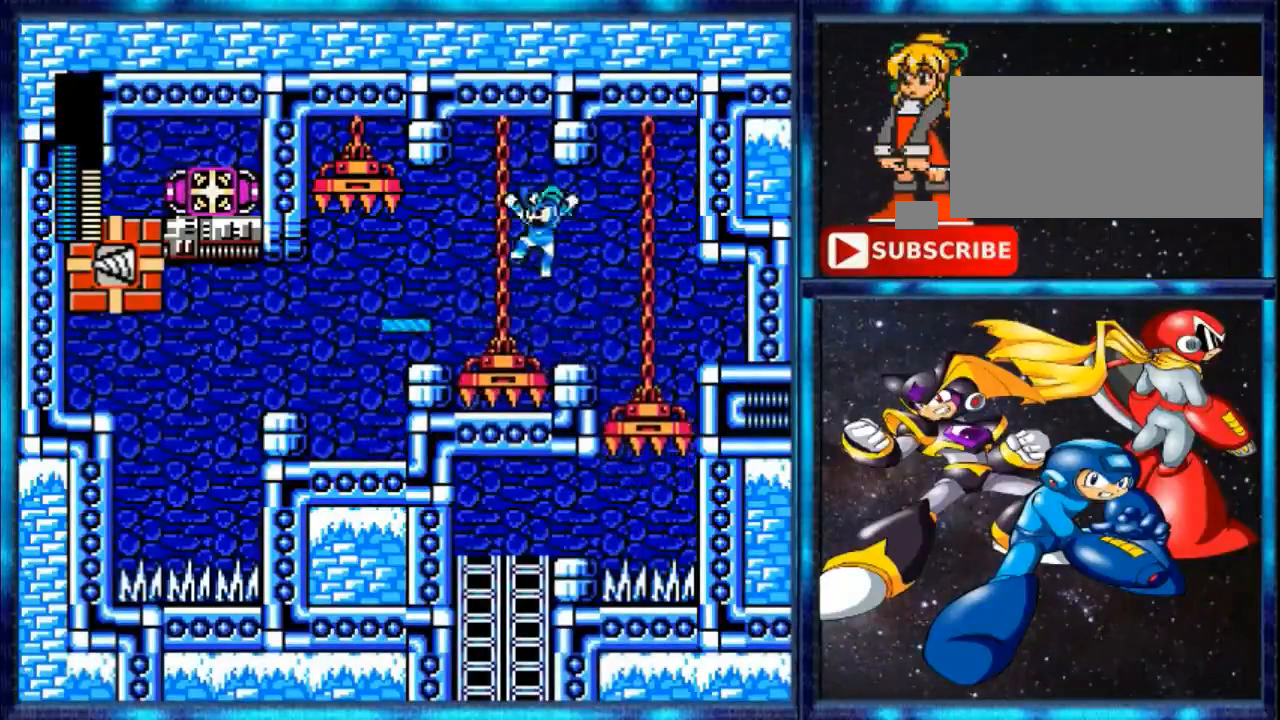
{"buttons": ["DPAD_LEFT"], "events": [[240, "A", "up"]]}